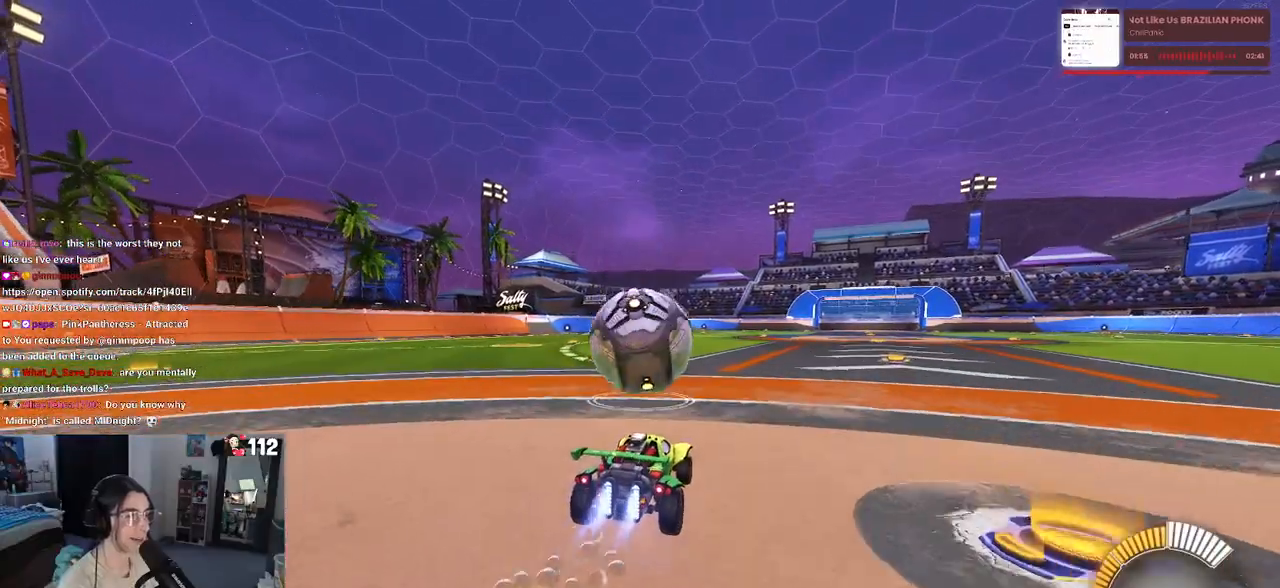
Gameplay with a controller (PlayStation layout); each line is a JSON object with the inputs held at the frame after it. "events" lists button and stick changes between this image and that frame as [ms after this image, input, new state], when the widget could be followed in between.
{"buttons": ["L1", "R2"], "left_stick": "up-right", "right_stick": "center", "events": [[67, "CROSS", "down"], [183, "CROSS", "up"], [217, "left_stick", "center"], [233, "CROSS", "down"], [317, "left_stick", "down-right"], [433, "L1", "down"], [433, "left_stick", "up-right"], [450, "CROSS", "up"], [500, "R1", "up"]]}
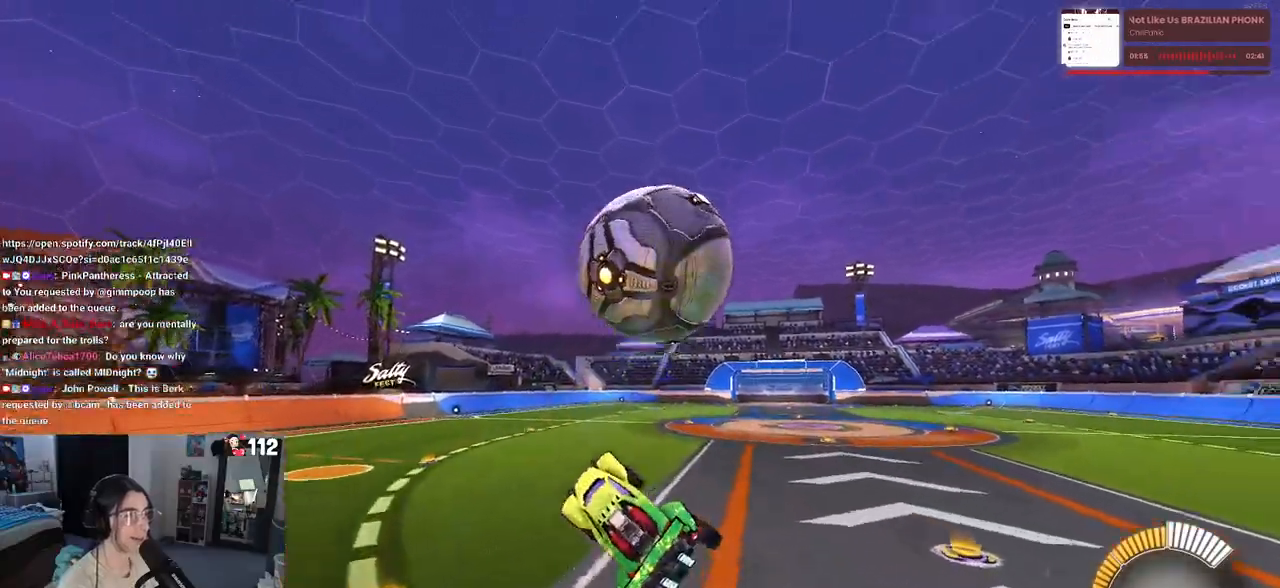
{"buttons": ["L1"], "left_stick": "left", "right_stick": "center", "events": [[233, "R2", "up"], [233, "left_stick", "up"], [333, "left_stick", "up-left"], [433, "left_stick", "left"]]}
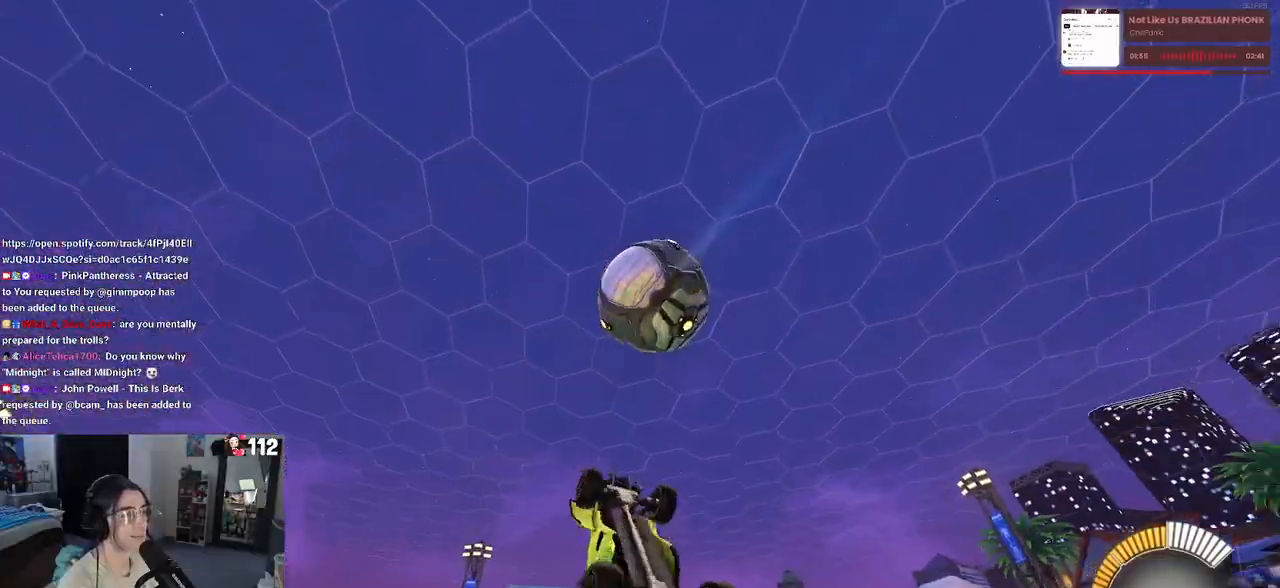
{"buttons": ["L1", "R1"], "left_stick": "center", "right_stick": "center", "events": [[50, "R1", "down"], [83, "left_stick", "down-left"], [233, "left_stick", "down-right"], [467, "left_stick", "center"]]}
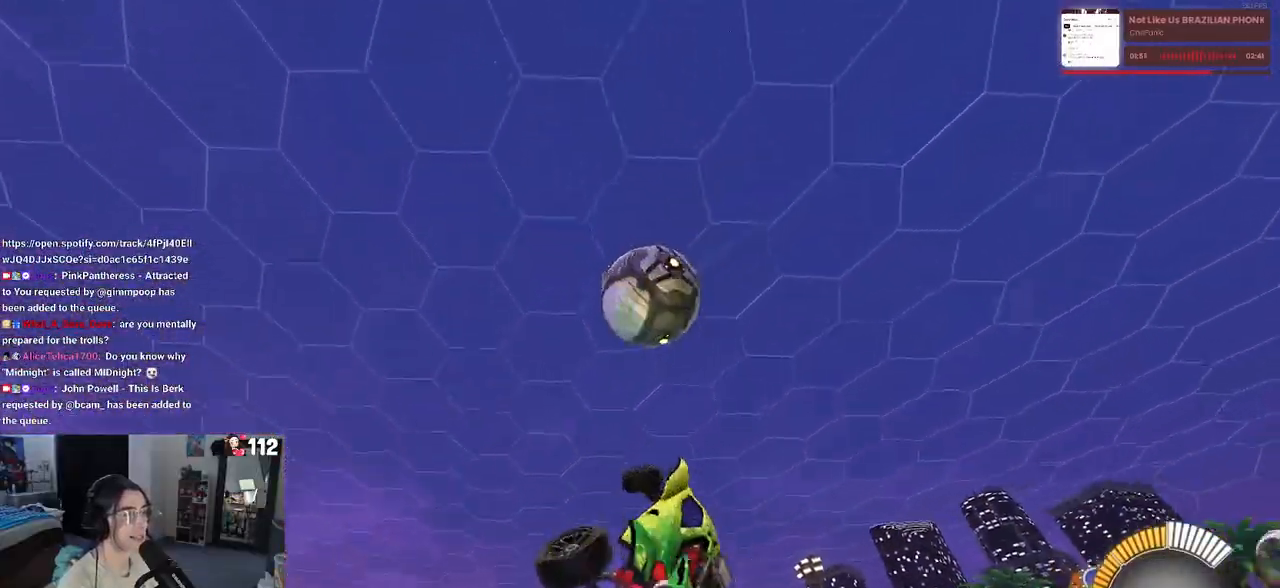
{"buttons": ["L1", "R1"], "left_stick": "down-left", "right_stick": "center", "events": [[33, "left_stick", "down"], [117, "left_stick", "down-right"], [300, "left_stick", "center"], [350, "left_stick", "left"], [400, "left_stick", "down-left"]]}
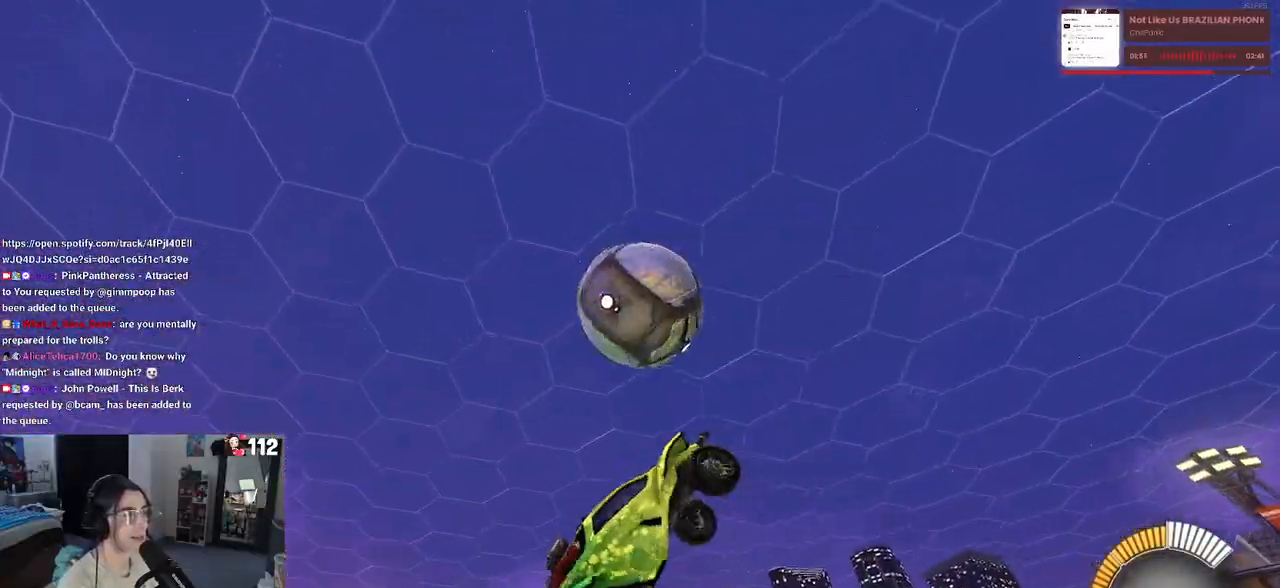
{"buttons": ["L1", "R1"], "left_stick": "up", "right_stick": "center", "events": [[17, "left_stick", "down"], [233, "left_stick", "up-right"], [333, "left_stick", "up"]]}
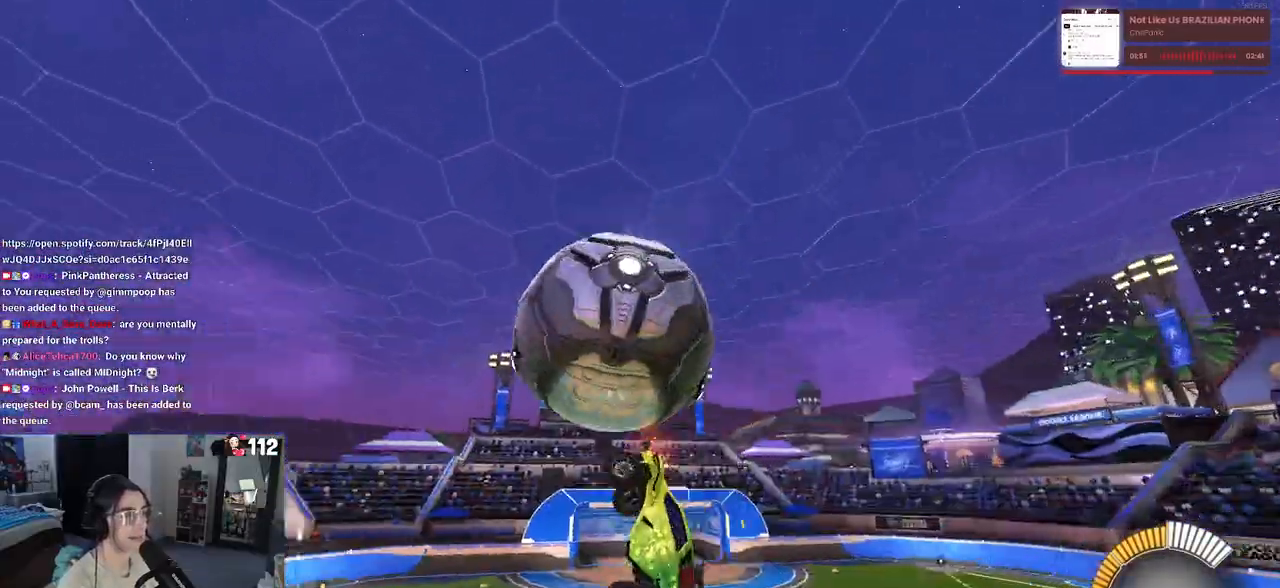
{"buttons": ["L1", "R1"], "left_stick": "center", "right_stick": "center", "events": [[67, "left_stick", "up-left"], [267, "left_stick", "down-left"], [317, "left_stick", "down"], [467, "left_stick", "center"]]}
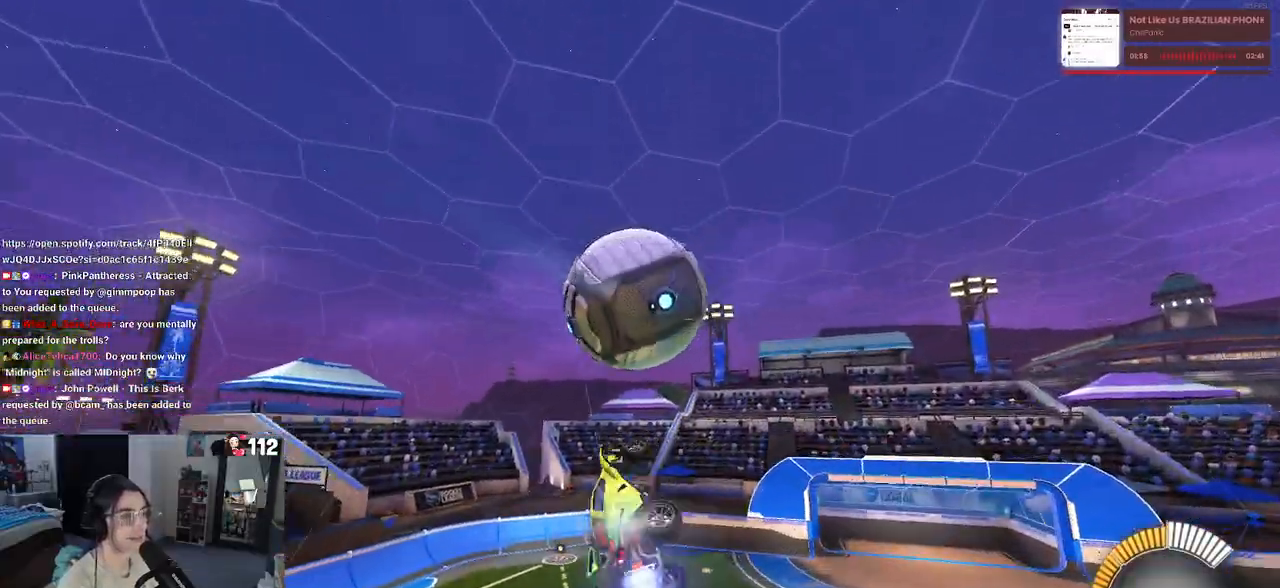
{"buttons": ["L1", "R1"], "left_stick": "down-left", "right_stick": "center", "events": [[183, "left_stick", "up"], [300, "left_stick", "center"], [383, "left_stick", "down-left"]]}
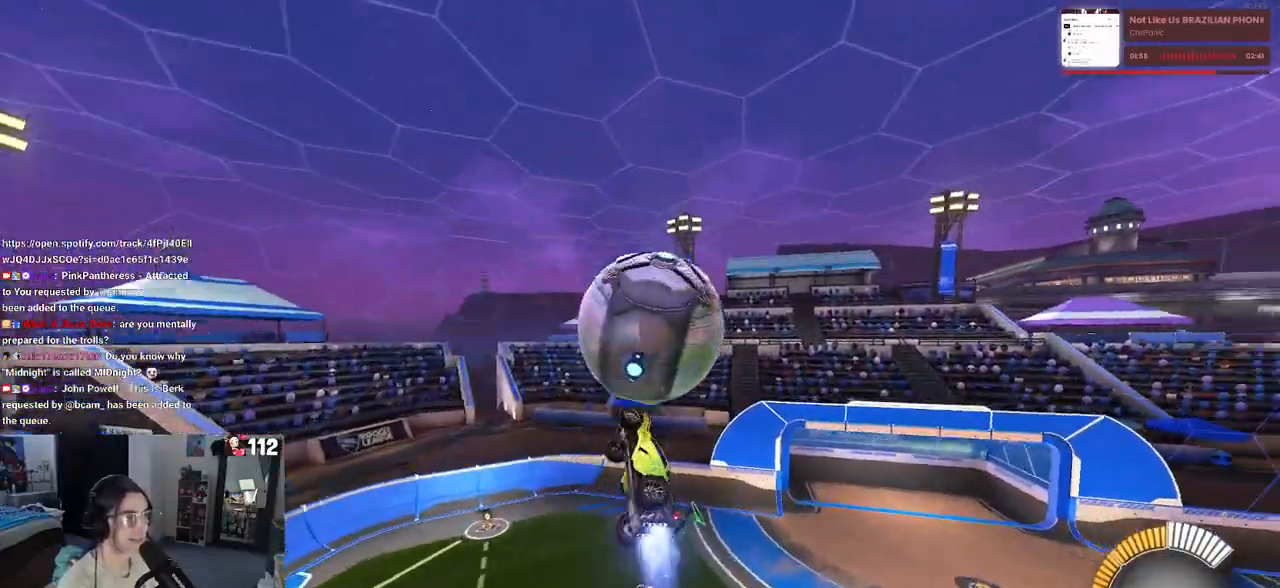
{"buttons": ["L1"], "left_stick": "up-right", "right_stick": "center", "events": [[50, "left_stick", "down-right"], [200, "R1", "up"], [217, "left_stick", "right"], [333, "left_stick", "up-right"]]}
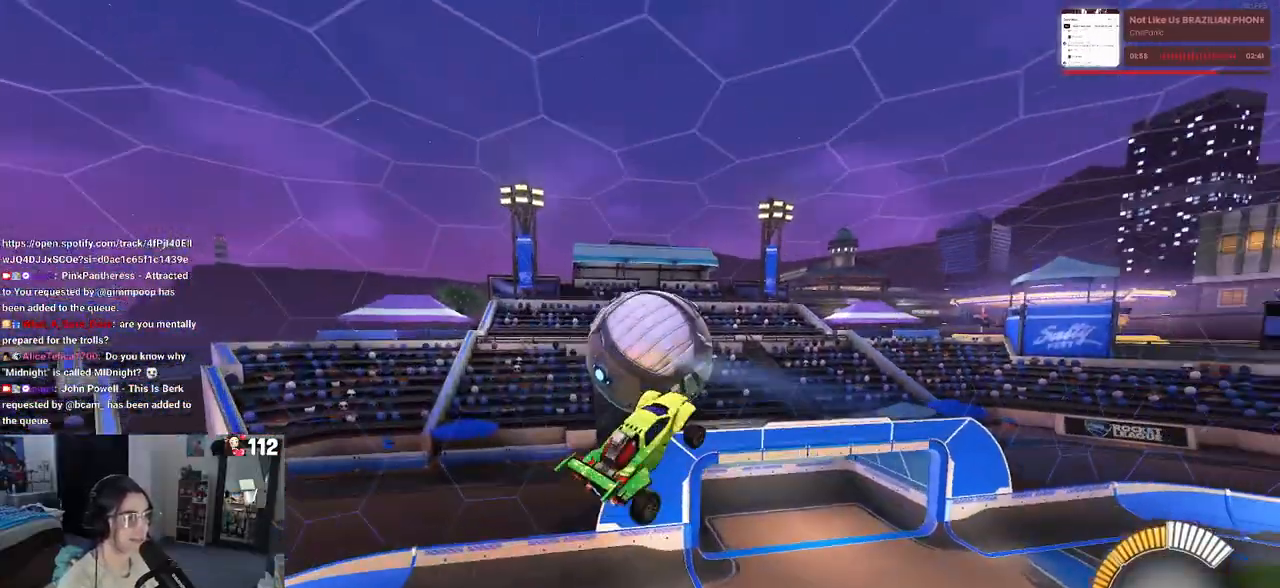
{"buttons": ["SQUARE"], "left_stick": "center", "right_stick": "center", "events": [[150, "L1", "up"], [200, "SQUARE", "down"], [500, "left_stick", "center"]]}
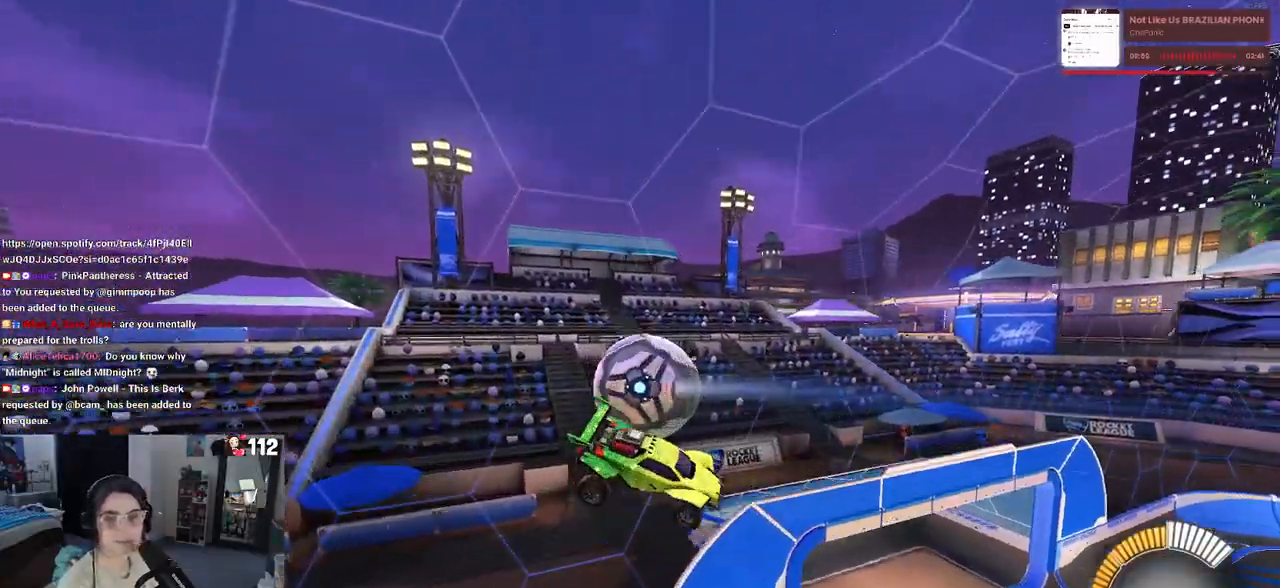
{"buttons": ["SQUARE"], "left_stick": "down-left", "right_stick": "center", "events": [[383, "left_stick", "left"], [500, "left_stick", "down-left"]]}
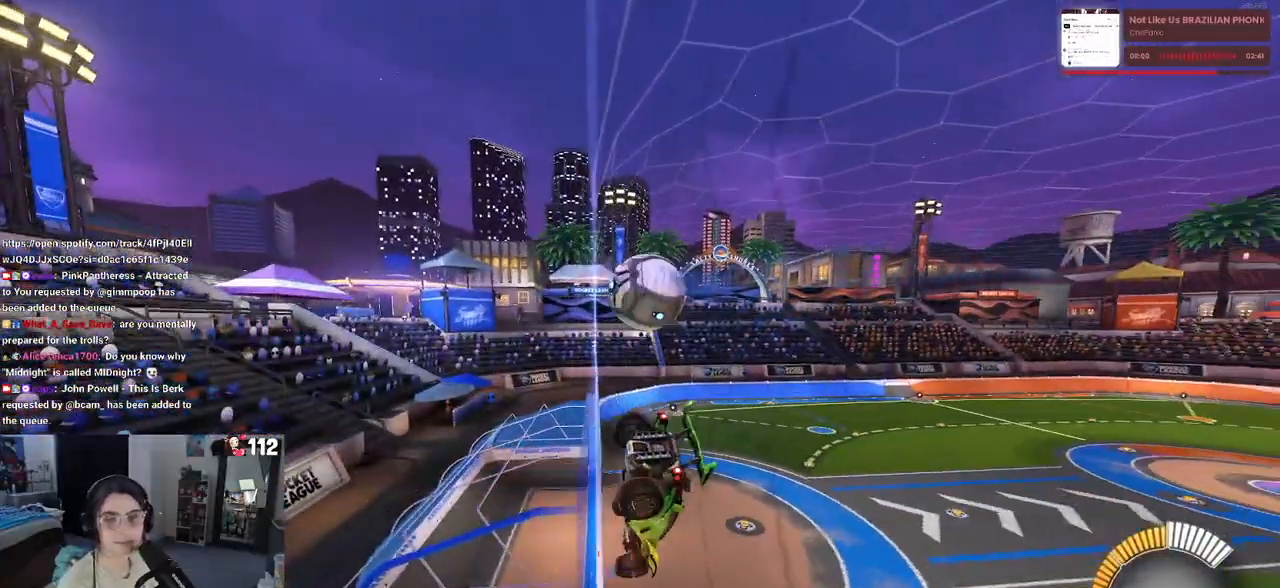
{"buttons": ["SQUARE", "R1"], "left_stick": "down-left", "right_stick": "center", "events": [[83, "CROSS", "down"], [283, "CROSS", "up"], [500, "R1", "down"]]}
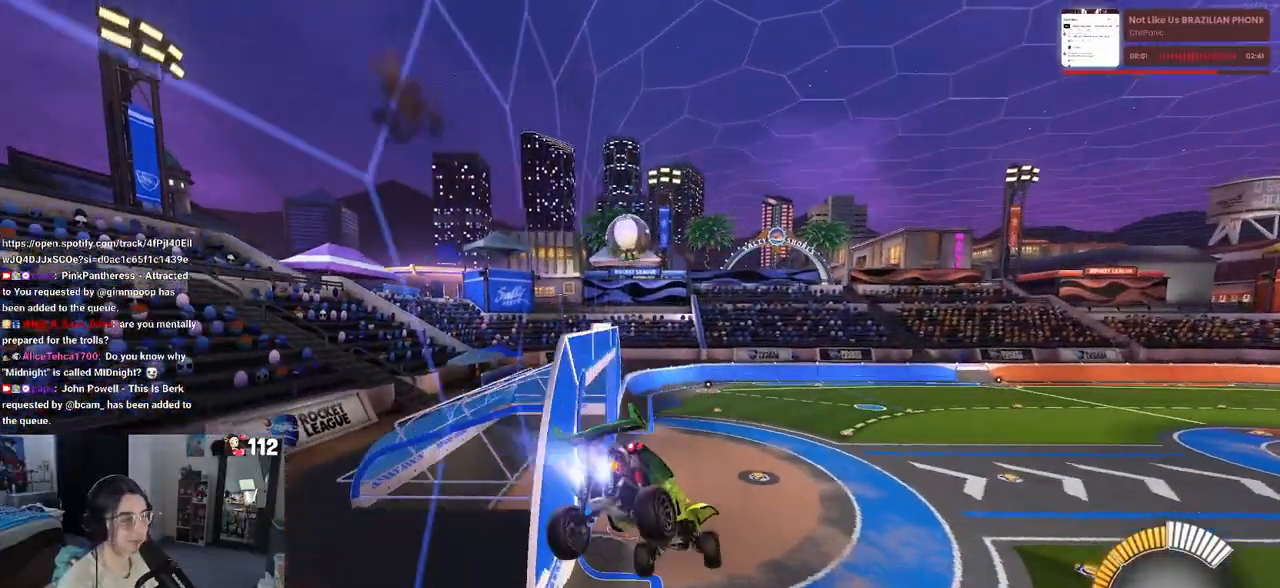
{"buttons": ["SQUARE", "R1"], "left_stick": "up-right", "right_stick": "center", "events": [[233, "left_stick", "down-right"], [350, "left_stick", "center"], [400, "left_stick", "right"], [500, "left_stick", "up-right"]]}
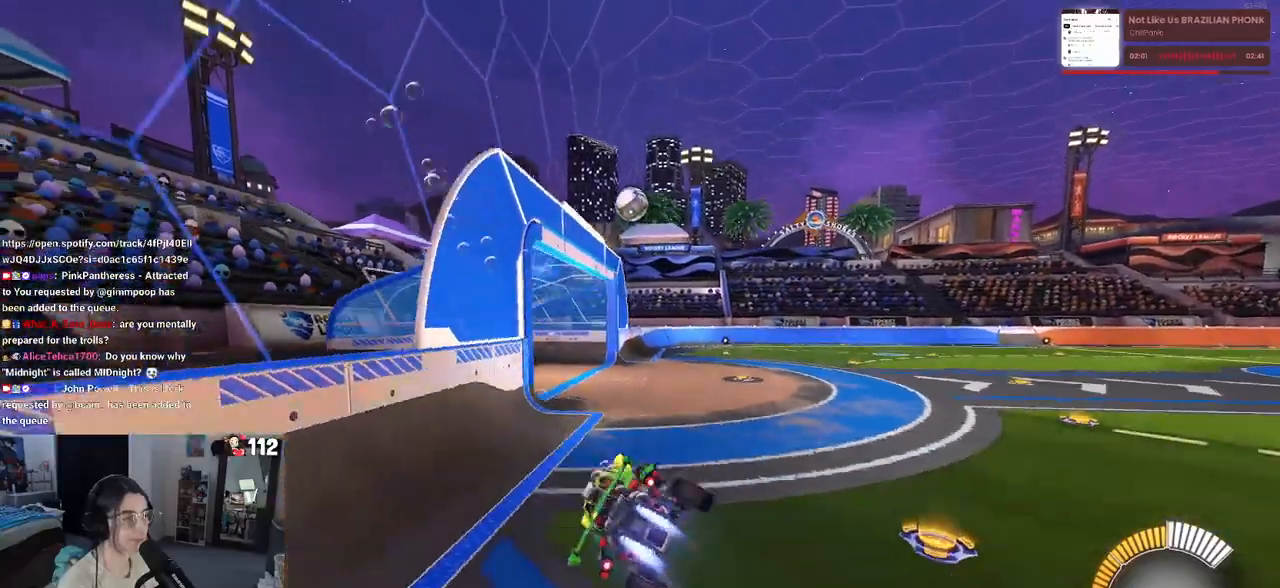
{"buttons": ["SQUARE", "R1"], "left_stick": "center", "right_stick": "center", "events": [[17, "CROSS", "down"], [133, "CROSS", "up"], [233, "left_stick", "center"]]}
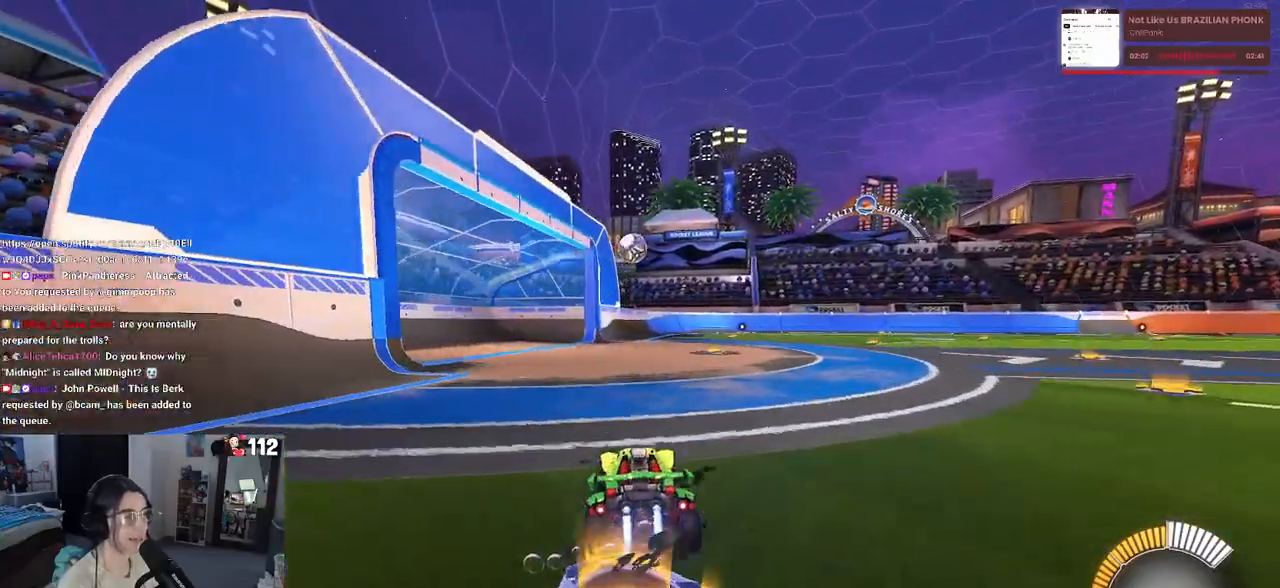
{"buttons": ["SQUARE", "R1"], "left_stick": "center", "right_stick": "center", "events": [[50, "CROSS", "down"], [50, "left_stick", "down"], [317, "CROSS", "up"], [333, "left_stick", "left"], [383, "CROSS", "down"], [417, "CROSS", "up"], [433, "left_stick", "center"]]}
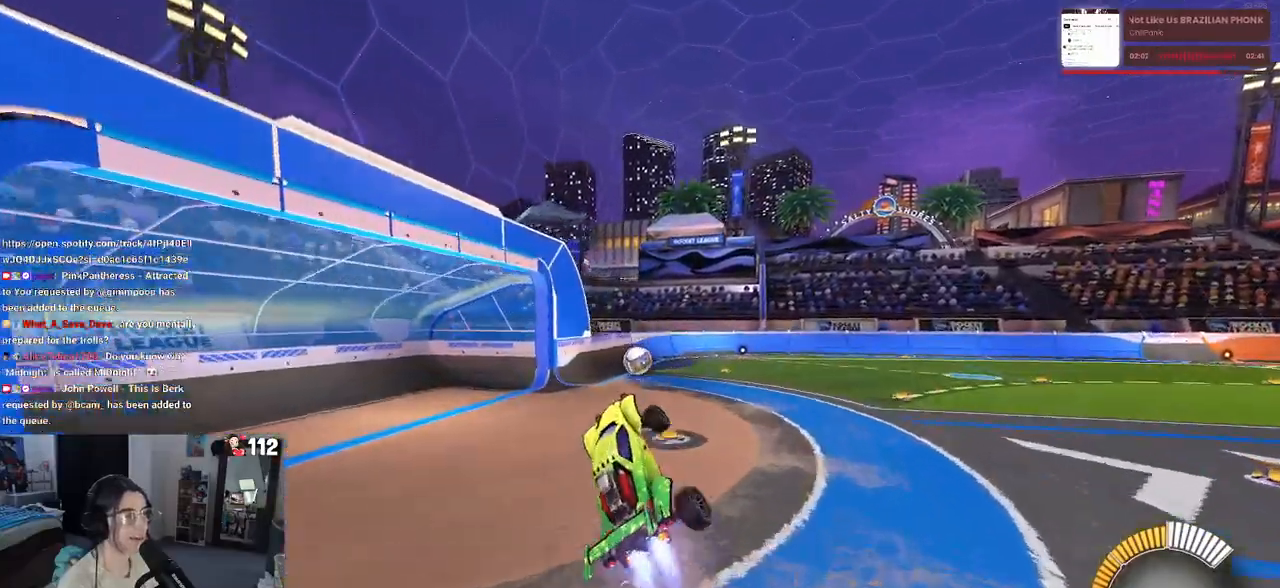
{"buttons": ["R1"], "left_stick": "down", "right_stick": "center", "events": [[50, "SQUARE", "up"], [100, "left_stick", "up"], [300, "CROSS", "down"], [400, "CROSS", "up"], [400, "left_stick", "down"]]}
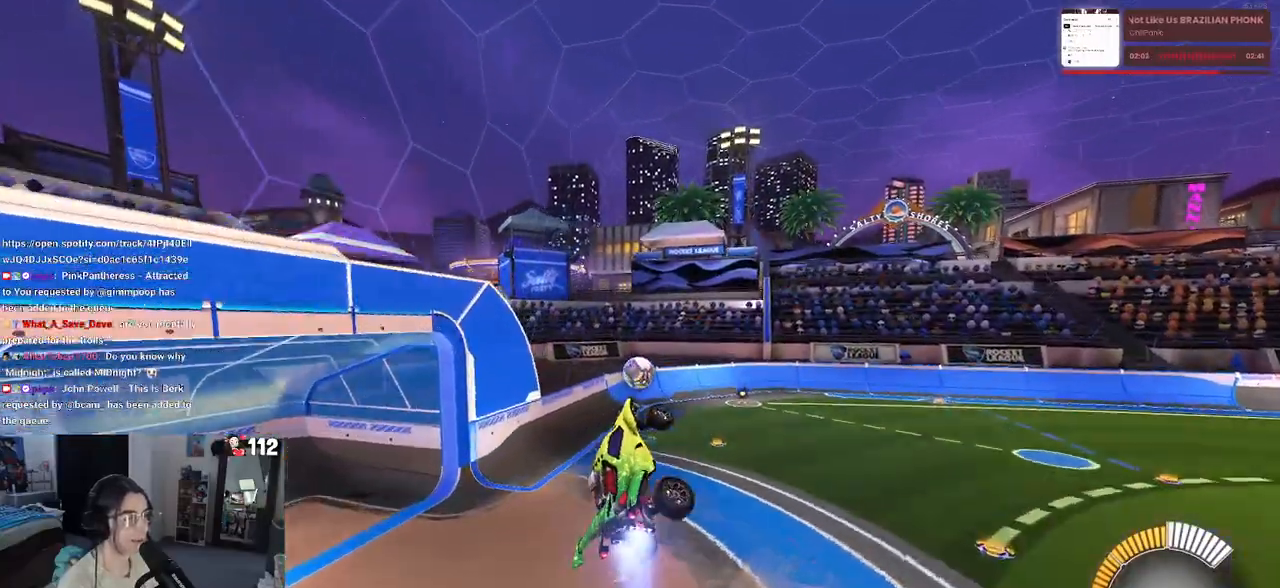
{"buttons": ["L1", "R2"], "left_stick": "left", "right_stick": "center", "events": [[50, "R2", "down"], [233, "R1", "up"], [250, "left_stick", "left"], [367, "L1", "down"]]}
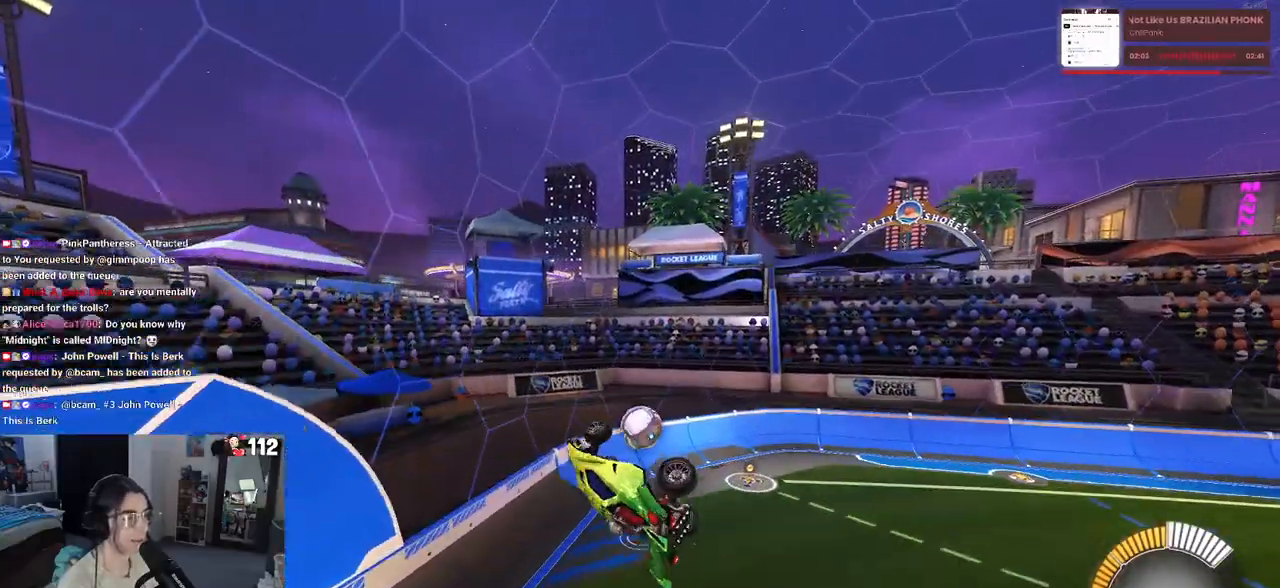
{"buttons": [], "left_stick": "down-right", "right_stick": "center", "events": [[67, "L1", "up"], [150, "left_stick", "center"], [250, "left_stick", "down-left"], [450, "left_stick", "down-right"], [500, "R2", "up"]]}
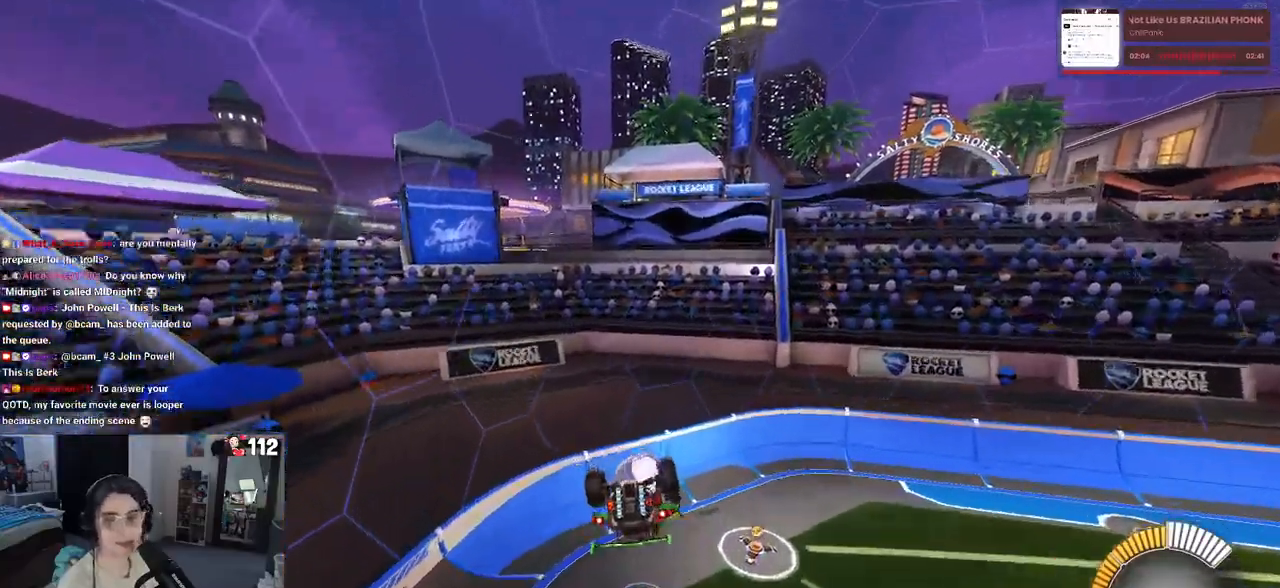
{"buttons": ["R2"], "left_stick": "center", "right_stick": "center", "events": [[17, "left_stick", "center"], [100, "SQUARE", "down"], [117, "left_stick", "left"], [217, "left_stick", "up-left"], [233, "SQUARE", "up"], [317, "left_stick", "center"], [400, "R2", "down"]]}
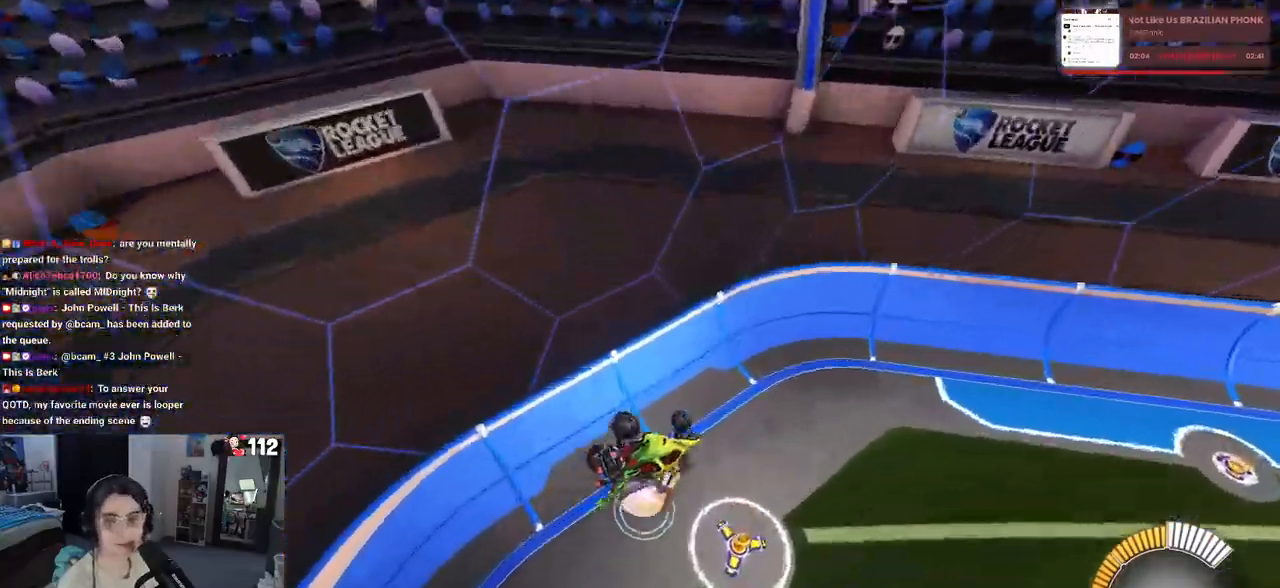
{"buttons": ["R2"], "left_stick": "right", "right_stick": "center", "events": [[417, "left_stick", "right"]]}
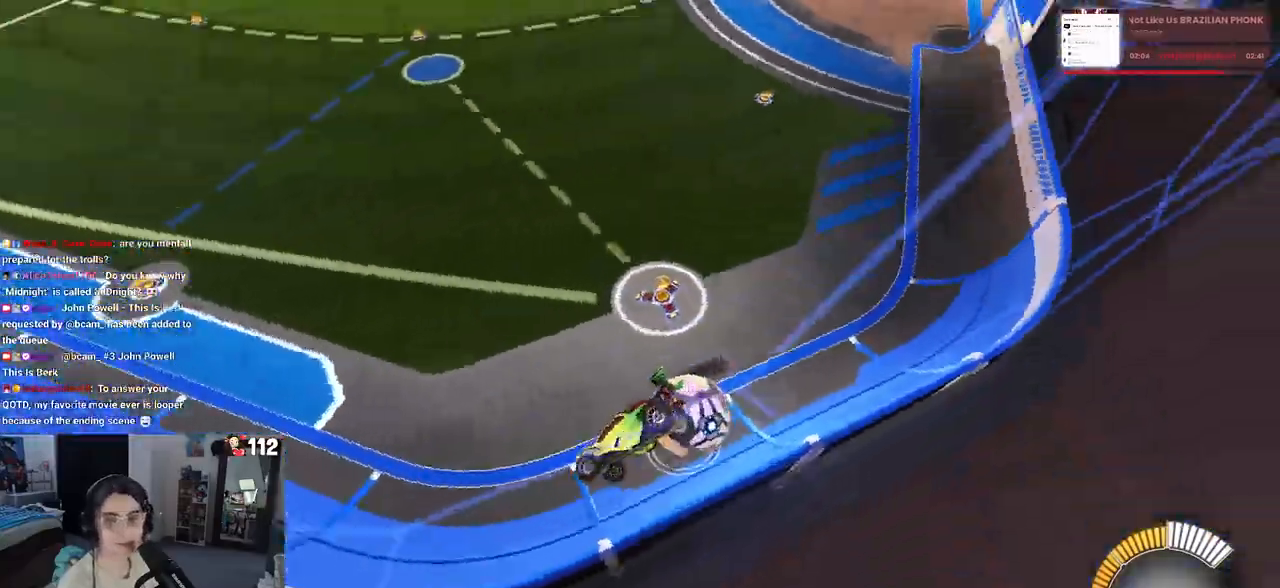
{"buttons": ["R2"], "left_stick": "right", "right_stick": "center", "events": [[183, "left_stick", "center"], [233, "L2", "down"], [417, "left_stick", "right"], [433, "L2", "up"]]}
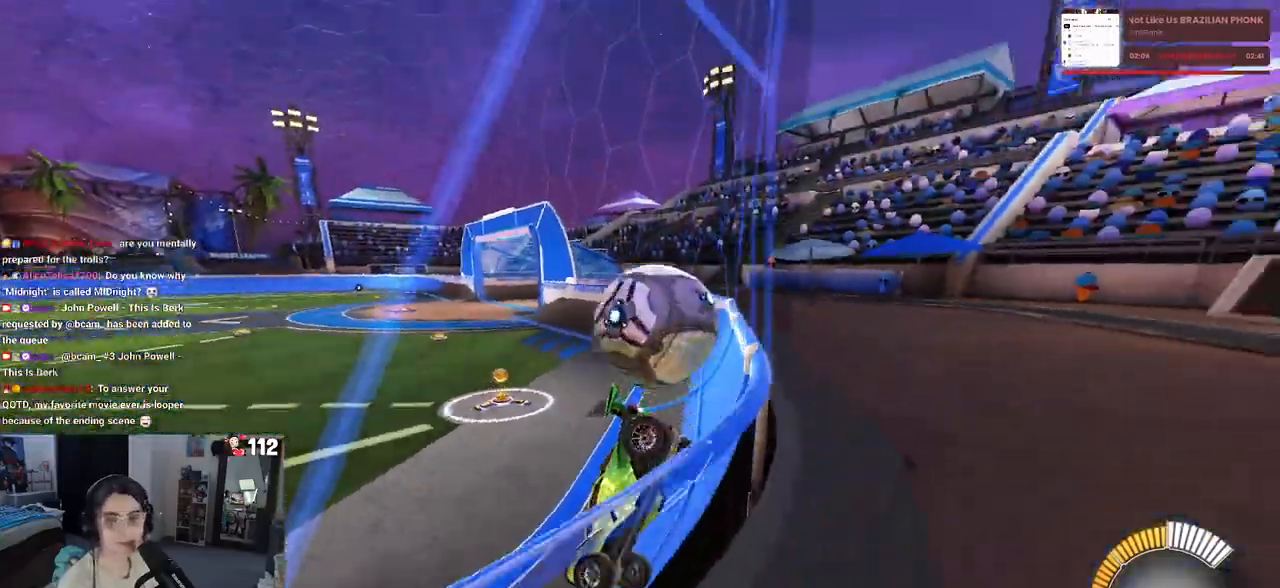
{"buttons": [], "left_stick": "right", "right_stick": "center", "events": [[150, "L2", "down"], [267, "R2", "up"], [367, "L2", "up"]]}
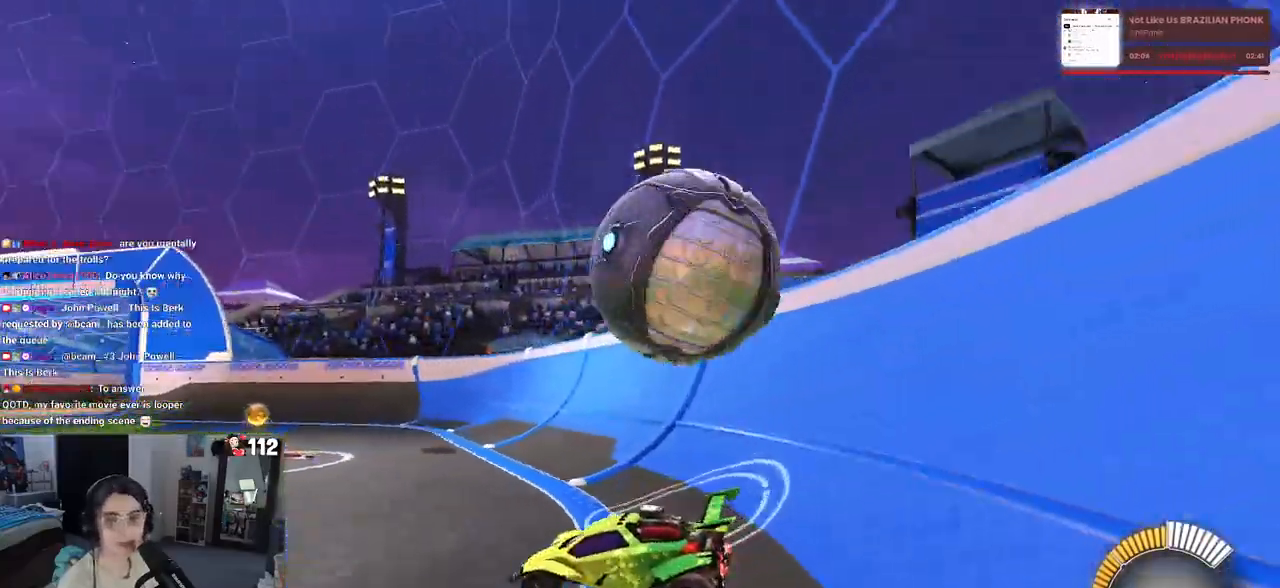
{"buttons": ["L2"], "left_stick": "left", "right_stick": "center", "events": [[83, "L2", "down"], [200, "left_stick", "center"], [433, "left_stick", "left"]]}
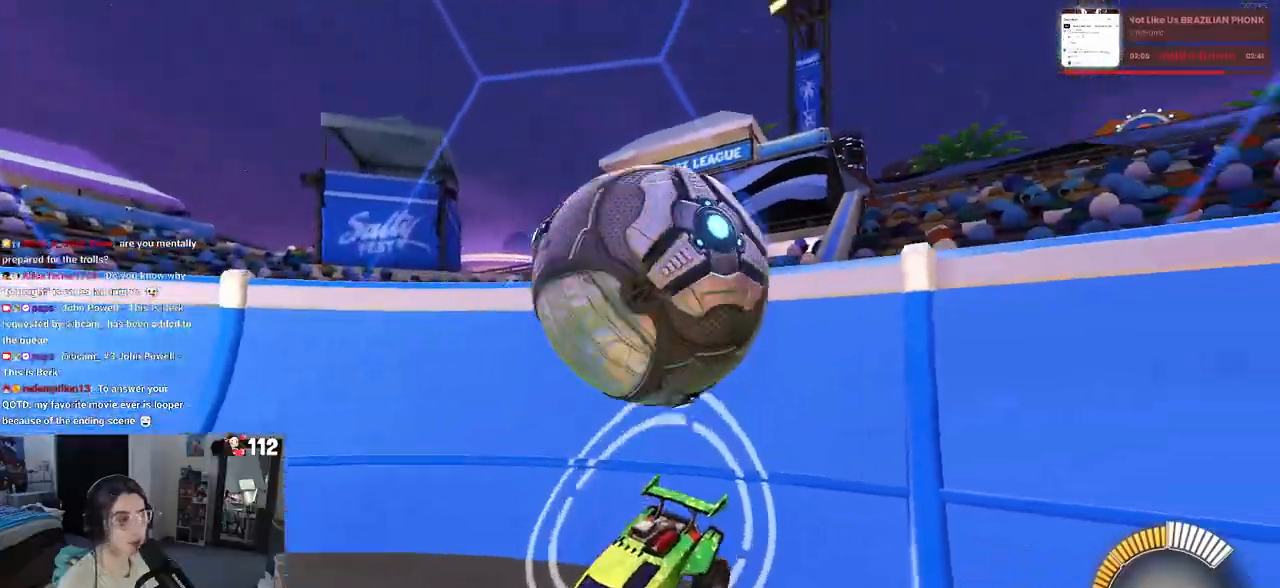
{"buttons": ["L2", "R2"], "left_stick": "right", "right_stick": "center", "events": [[200, "left_stick", "down"], [283, "left_stick", "center"], [300, "R2", "down"], [333, "left_stick", "right"], [383, "R2", "up"], [467, "R2", "down"]]}
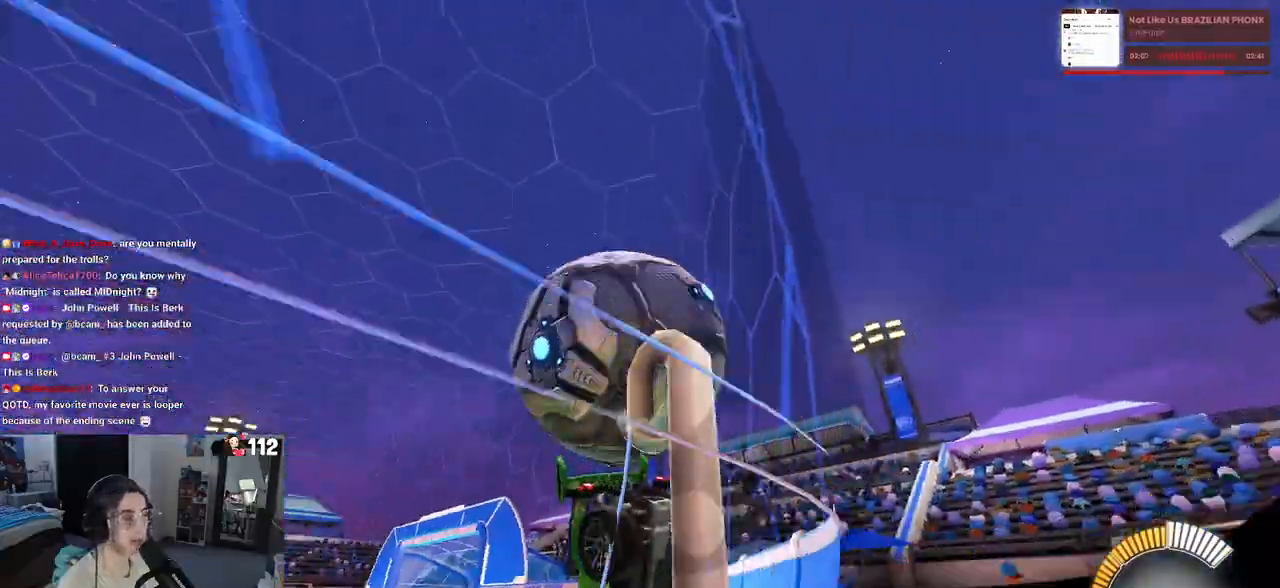
{"buttons": [], "left_stick": "center", "right_stick": "center", "events": [[33, "R2", "up"], [233, "left_stick", "center"], [383, "L2", "up"], [400, "R2", "down"], [467, "R2", "up"]]}
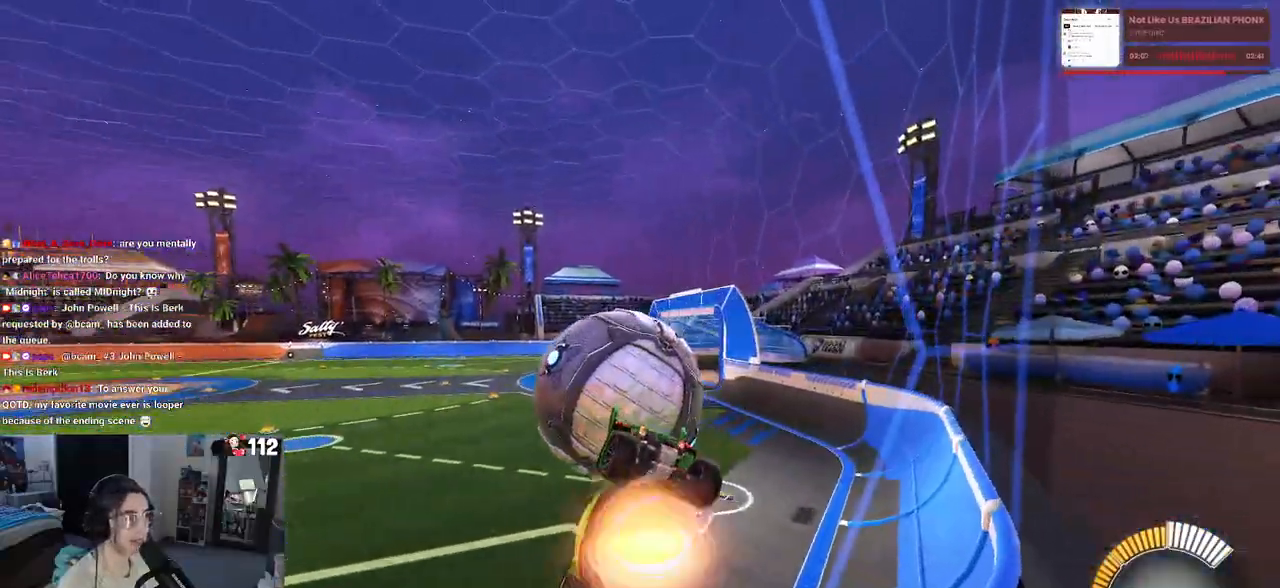
{"buttons": ["R2"], "left_stick": "center", "right_stick": "center", "events": [[17, "CROSS", "down"], [17, "R2", "down"], [67, "left_stick", "down"], [200, "CROSS", "up"], [200, "R1", "down"], [217, "left_stick", "down-right"], [333, "R1", "up"], [467, "left_stick", "center"]]}
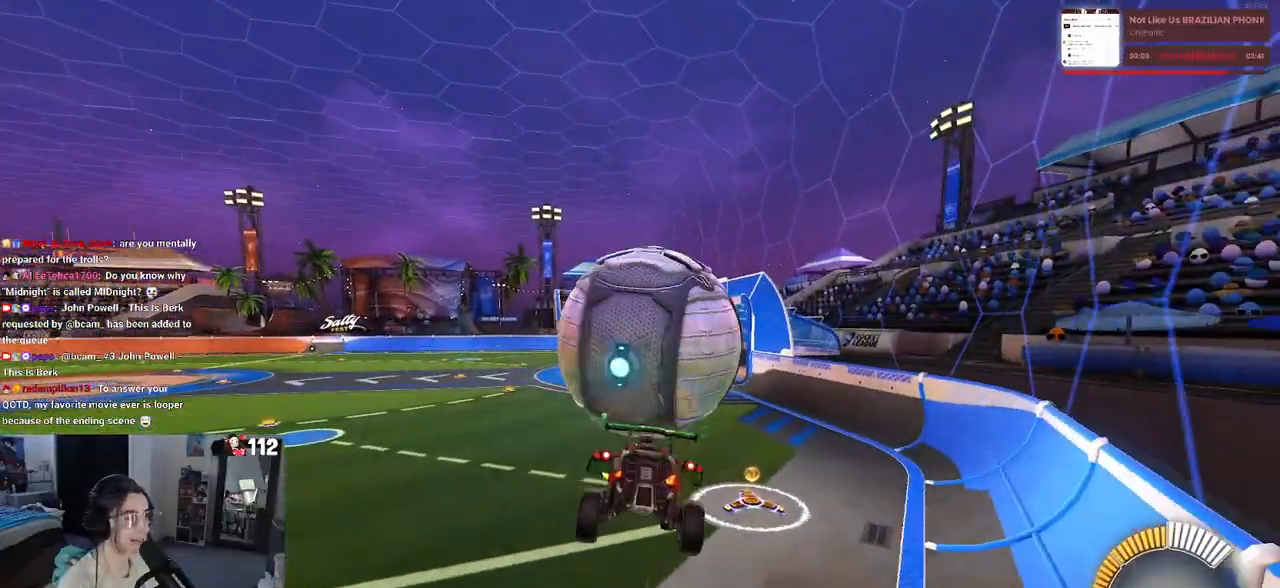
{"buttons": ["R2"], "left_stick": "up-left", "right_stick": "center", "events": [[67, "left_stick", "left"], [217, "left_stick", "up-left"]]}
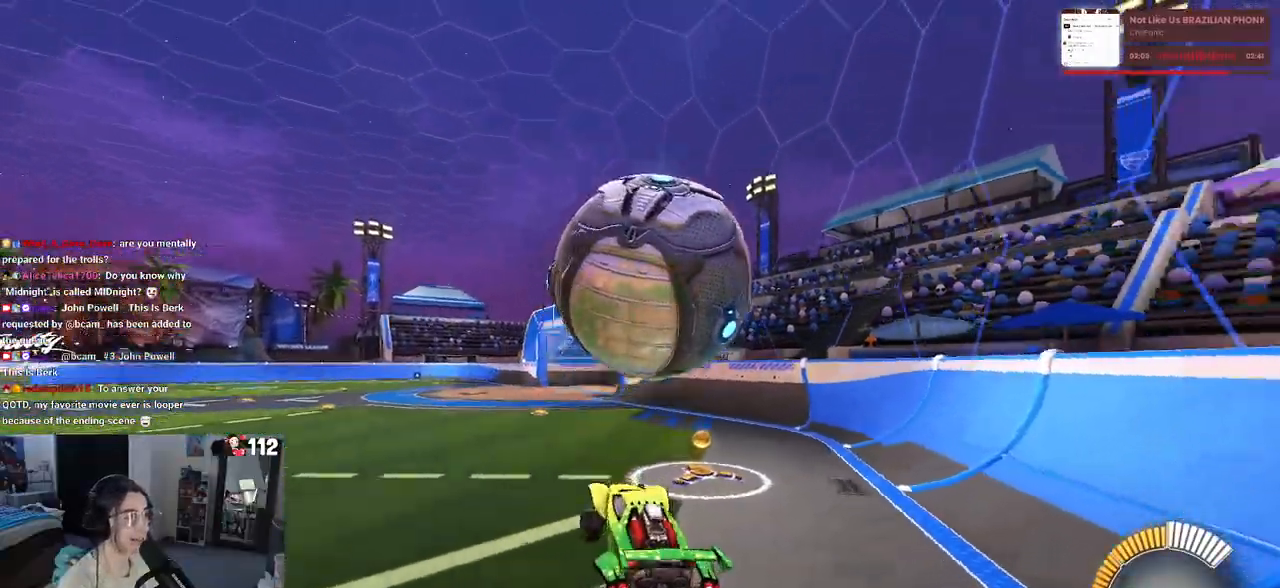
{"buttons": ["R2"], "left_stick": "center", "right_stick": "center", "events": [[33, "left_stick", "center"], [133, "left_stick", "down-right"], [317, "TRIANGLE", "down"], [400, "TRIANGLE", "up"], [417, "left_stick", "center"]]}
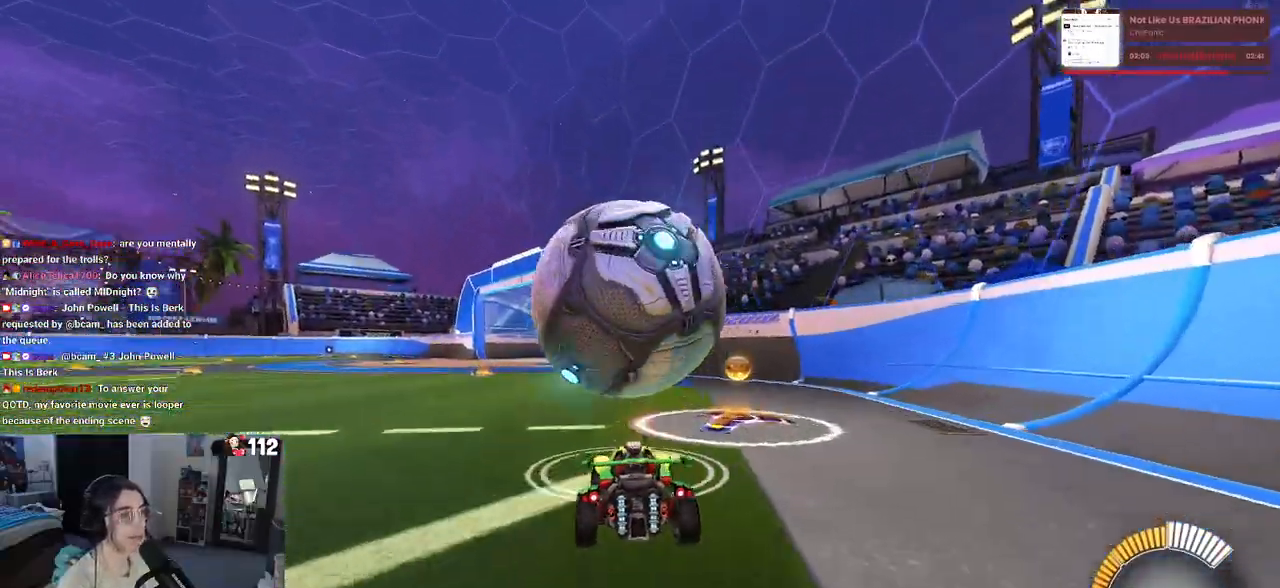
{"buttons": ["CROSS", "R1"], "left_stick": "right", "right_stick": "center", "events": [[50, "left_stick", "left"], [167, "R1", "down"], [200, "left_stick", "center"], [467, "CROSS", "down"], [483, "left_stick", "right"], [500, "R2", "up"]]}
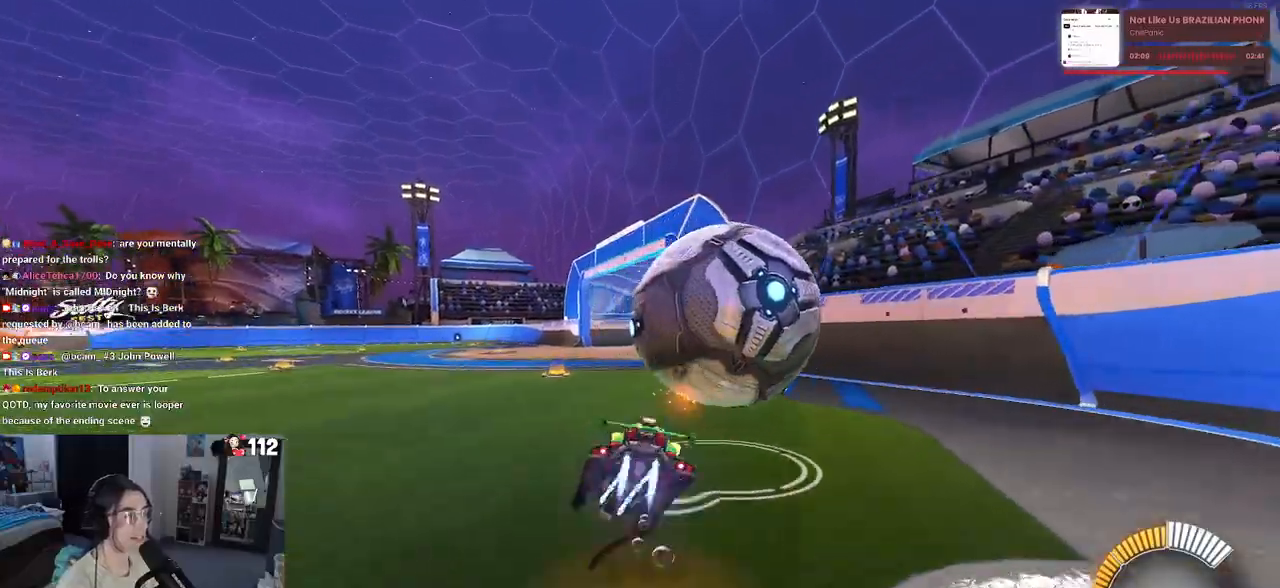
{"buttons": ["R2"], "left_stick": "center", "right_stick": "center", "events": [[33, "R2", "down"], [50, "CROSS", "up"], [133, "CROSS", "down"], [250, "CROSS", "up"], [367, "R1", "up"], [367, "left_stick", "center"]]}